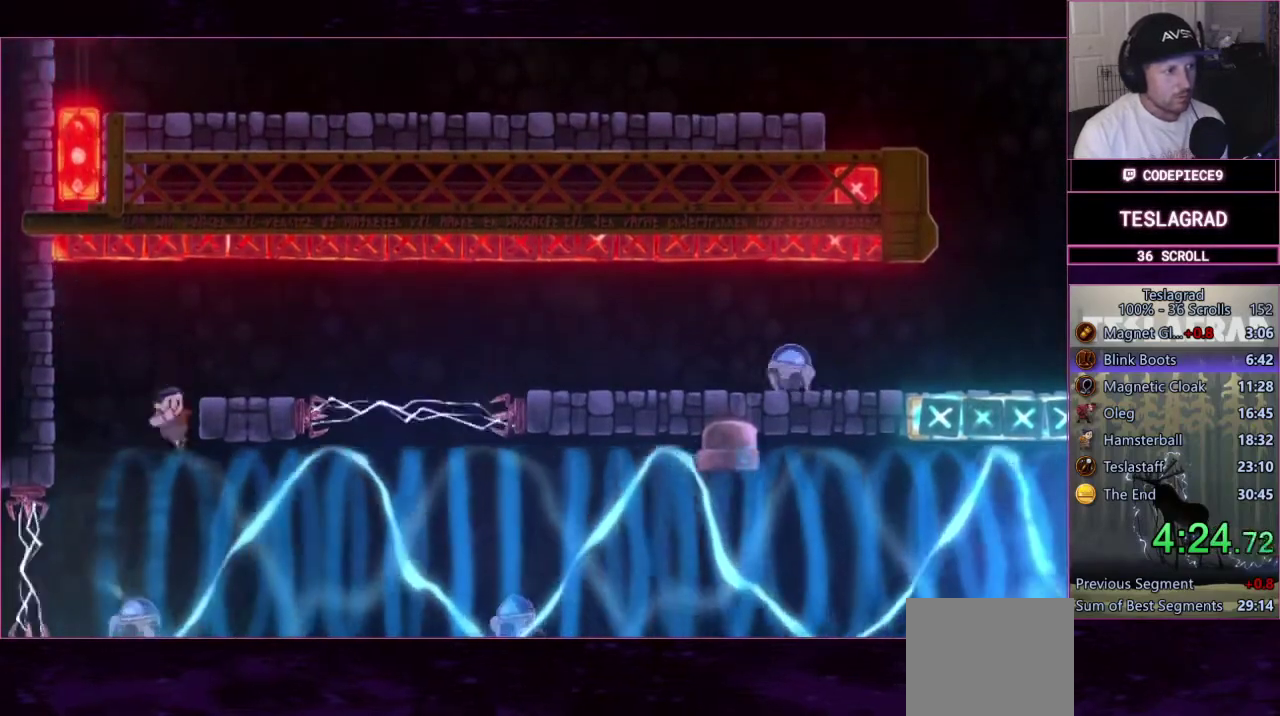
Gameplay with a controller (PlayStation layout); each line is a JSON object with the inputs held at the frame after it. "events" lists button and stick changes between this image and that frame as [ms after this image, input, new state], when the widget could be followed in between. This document gives stick clicks only as held states, not as events. Not read: L1 R1 R3 right_stick.
{"buttons": [], "left_stick": "left"}
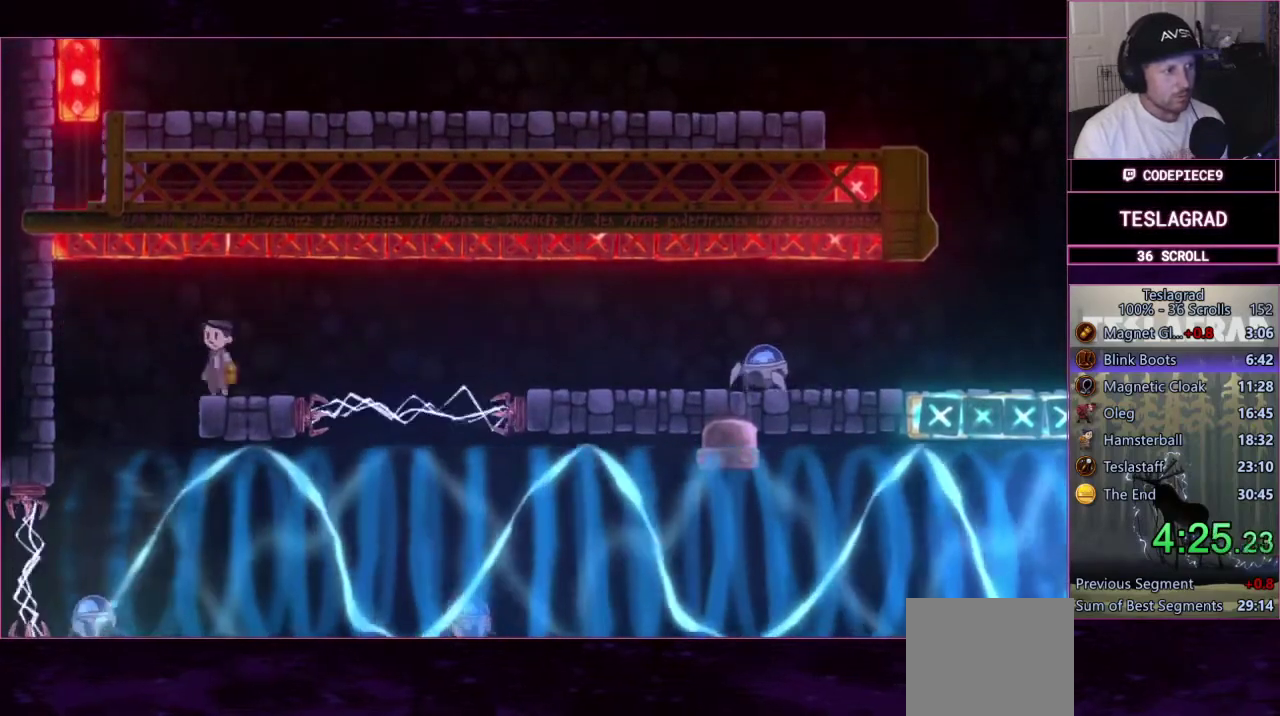
{"buttons": [], "left_stick": "right"}
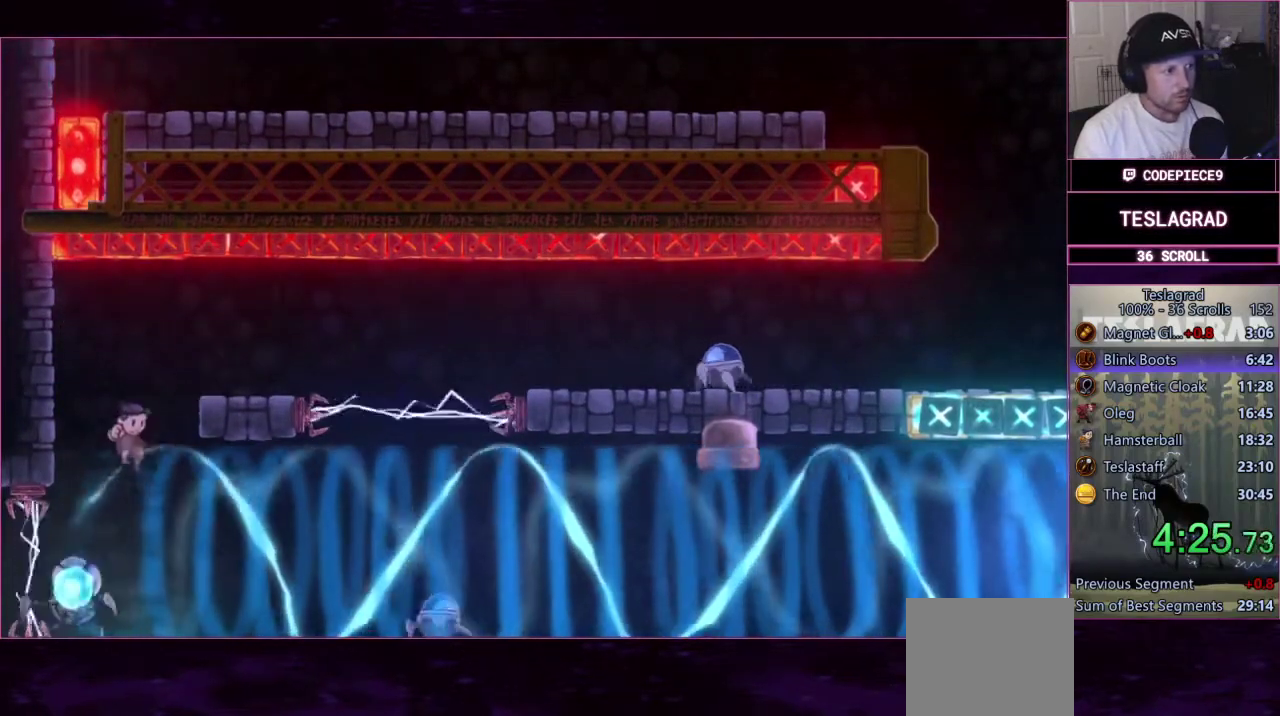
{"buttons": [], "left_stick": "right"}
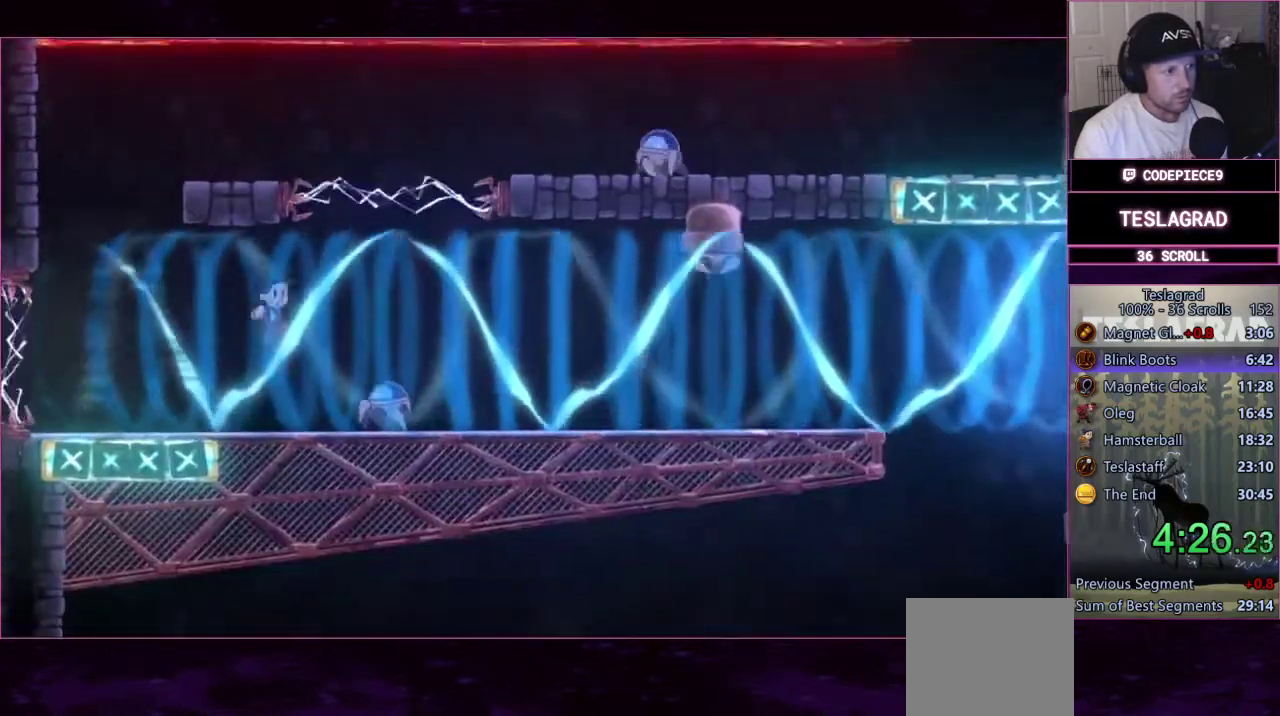
{"buttons": [], "left_stick": "right"}
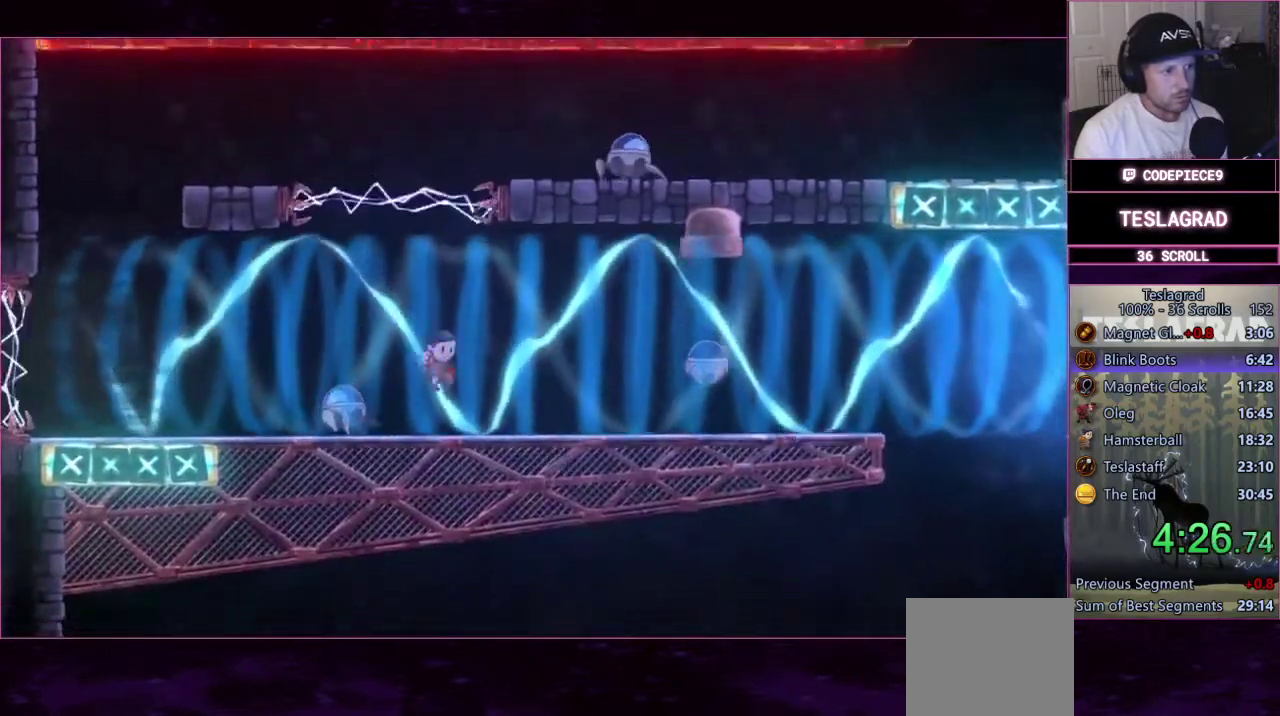
{"buttons": [], "left_stick": "right", "events": [[367, "CROSS", "down"], [500, "CROSS", "up"]]}
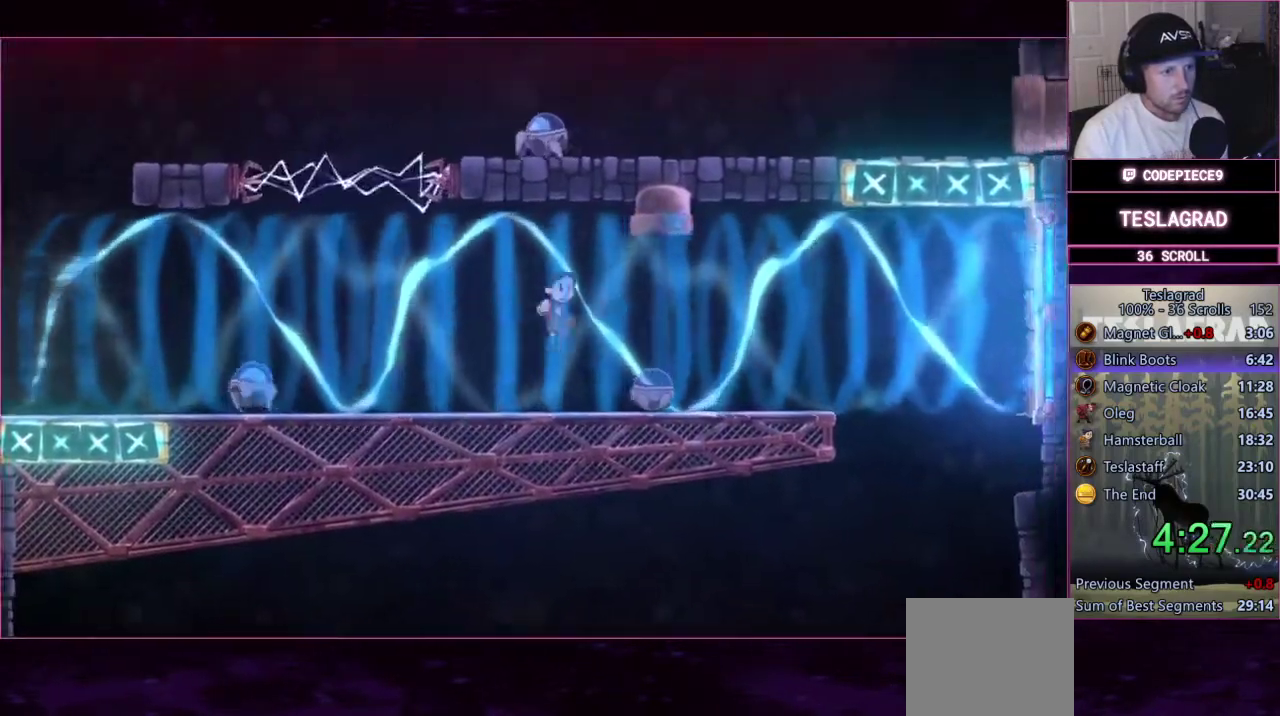
{"buttons": [], "left_stick": "right"}
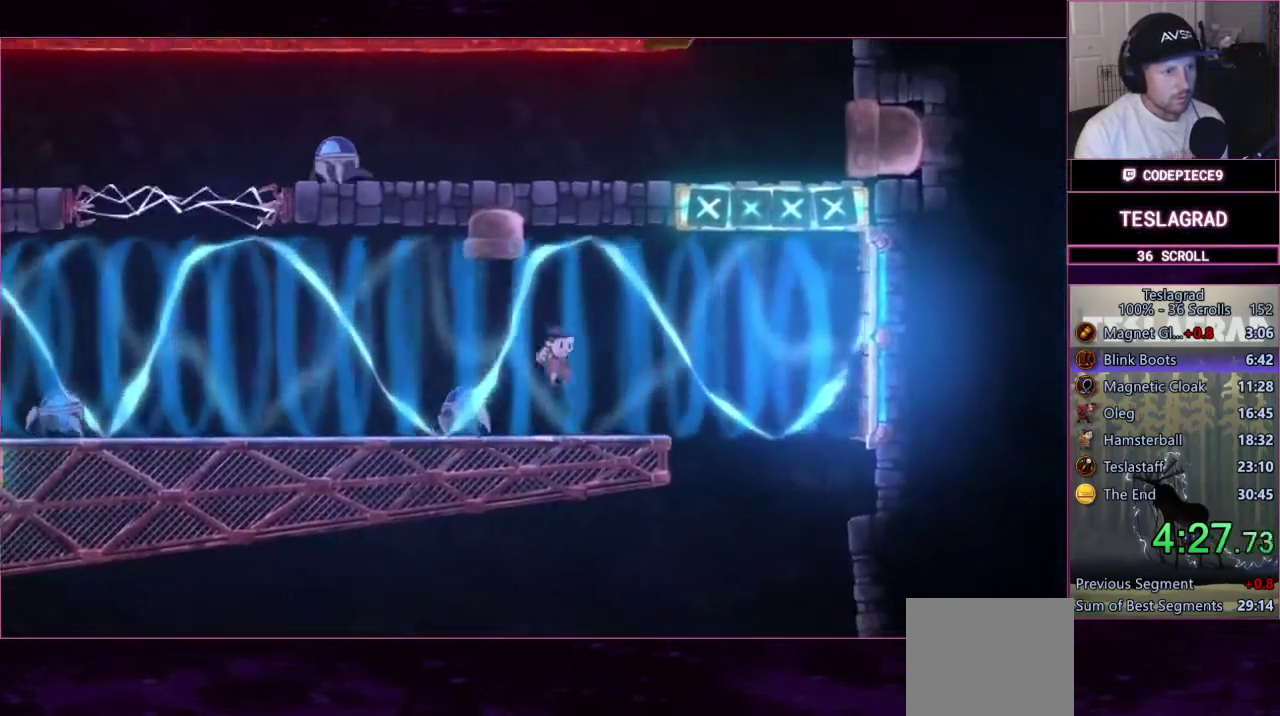
{"buttons": [], "left_stick": "right"}
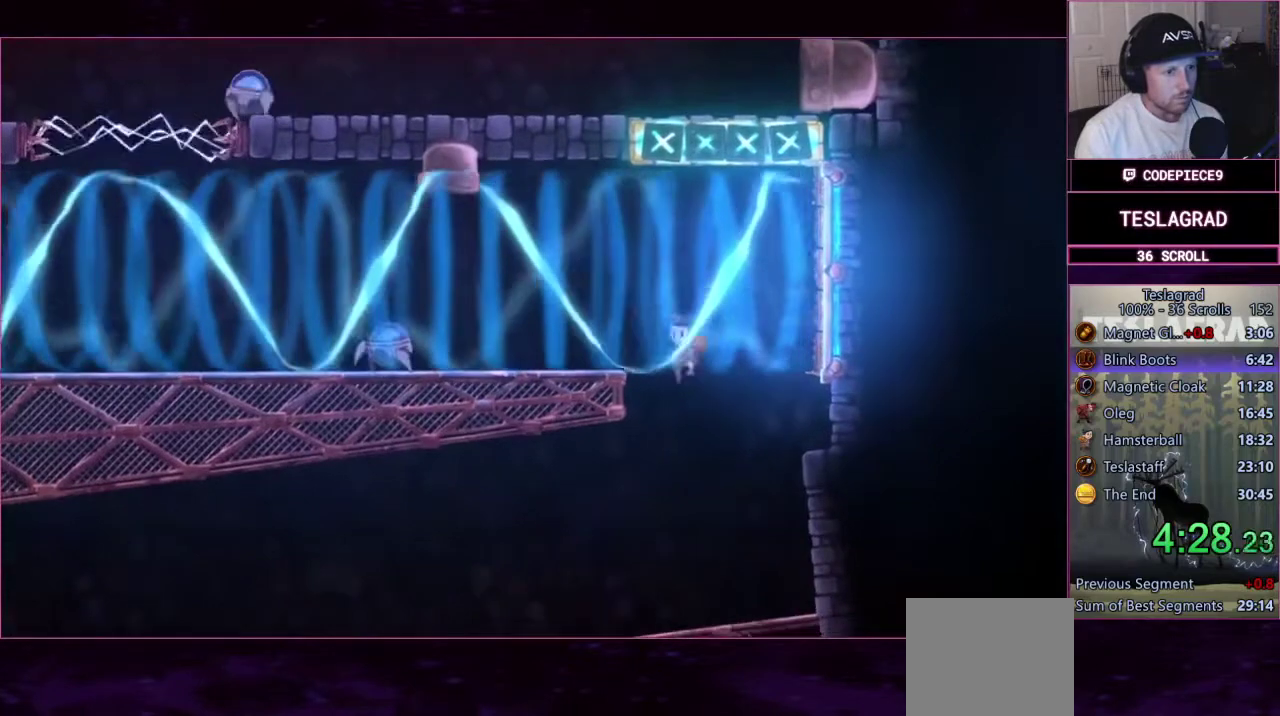
{"buttons": [], "left_stick": "left"}
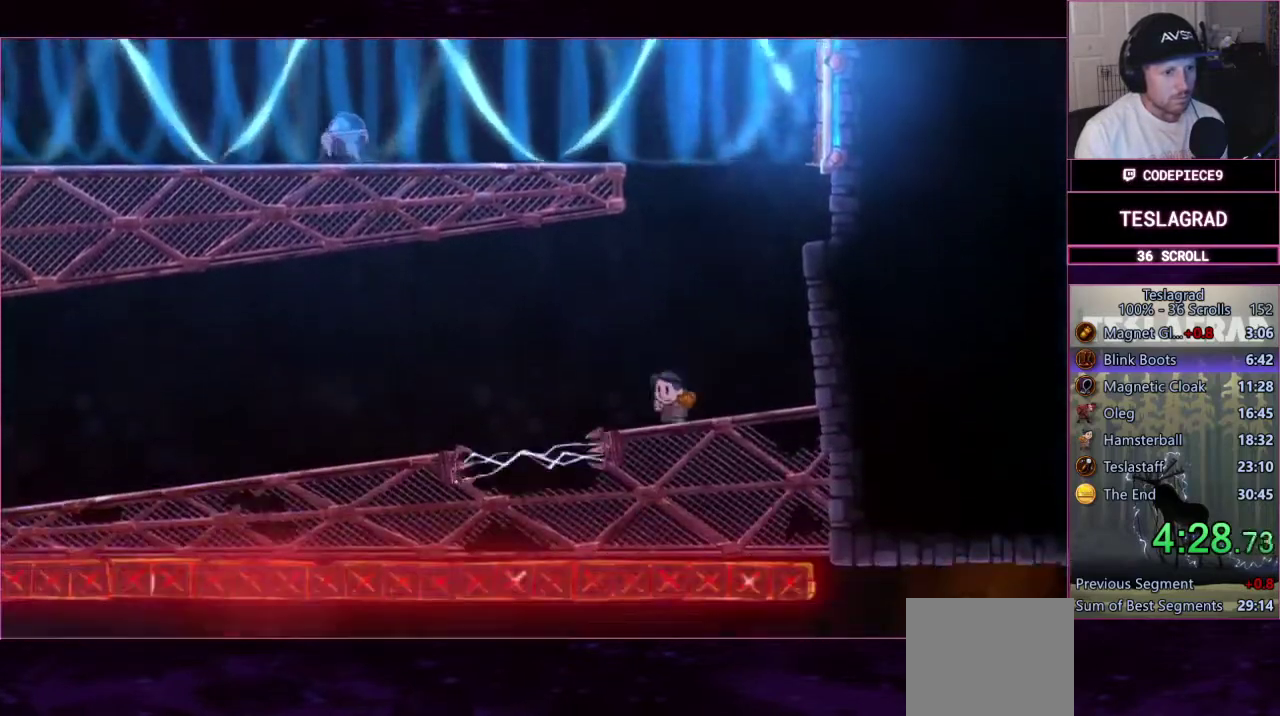
{"buttons": [], "left_stick": "left"}
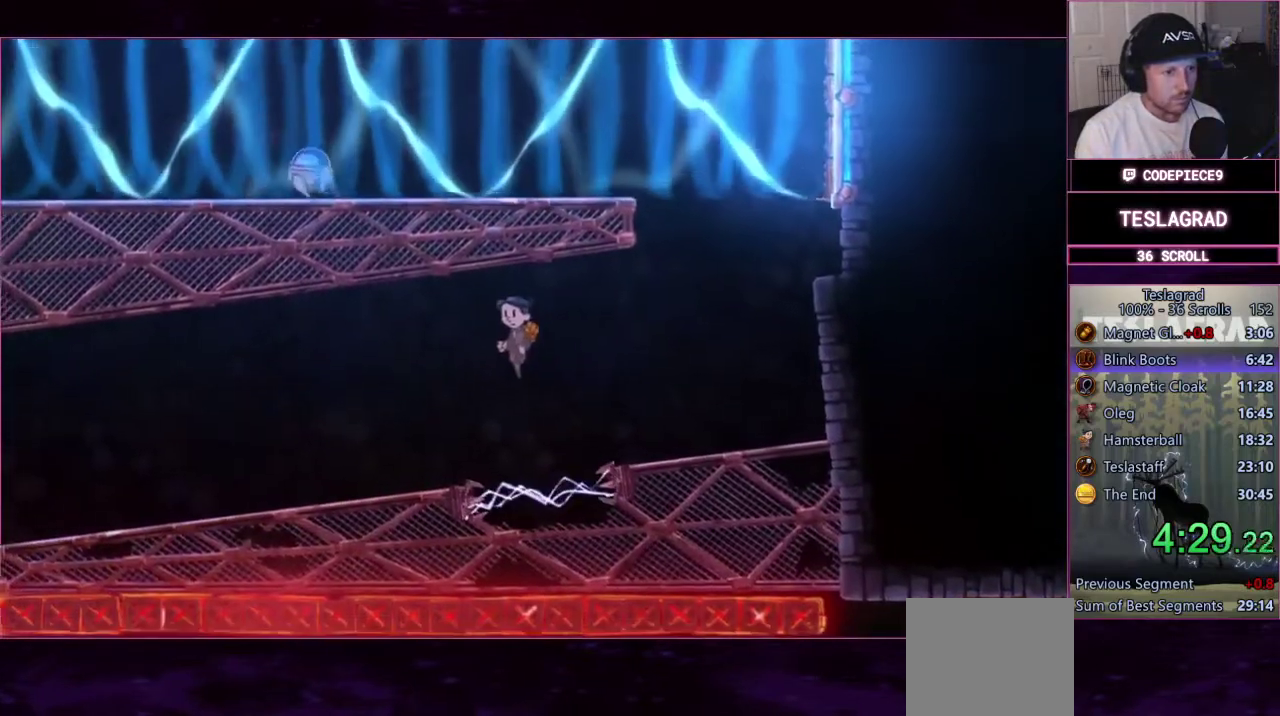
{"buttons": [], "left_stick": "up-left"}